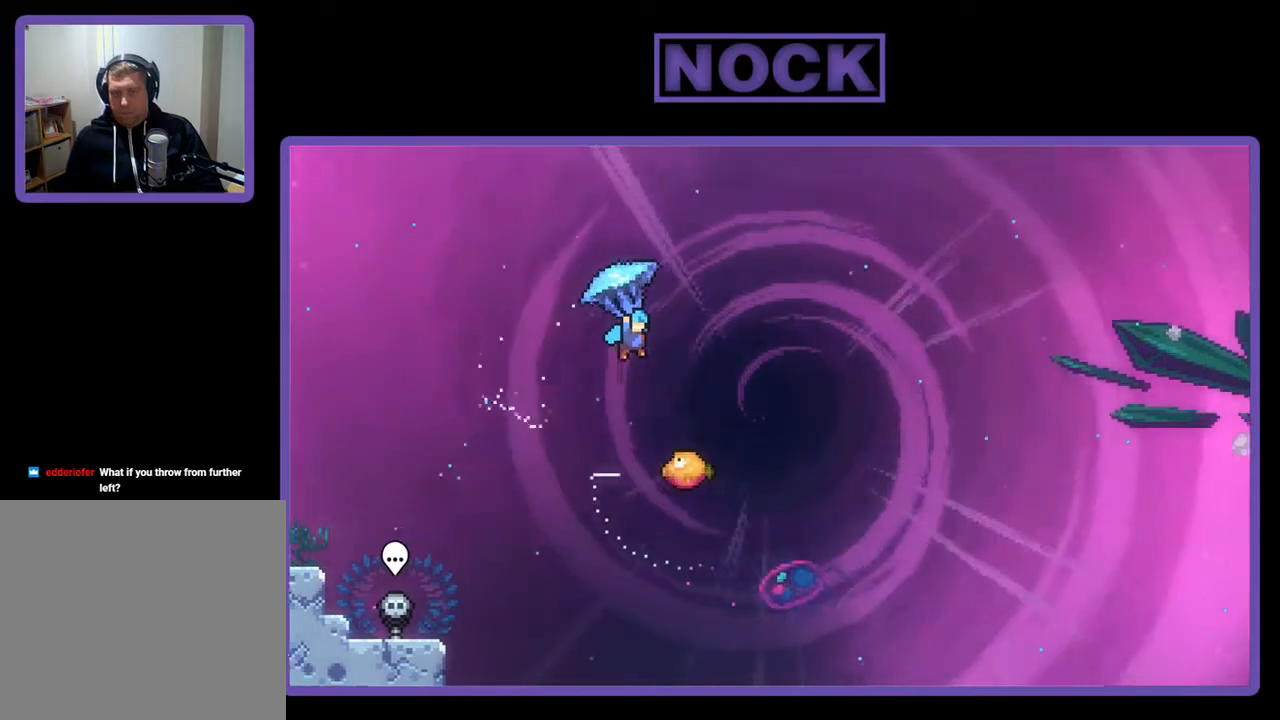
Gameplay with a controller (PlayStation layout); each line is a JSON object with the inputs held at the frame after it. "events" lists button and stick changes between this image and that frame as [ms after this image, input, new state], when the widget could be followed in between. Not read: left_stick.
{"buttons": ["R2"], "right_stick": "center", "events": [[400, "DPAD_RIGHT", "up"]]}
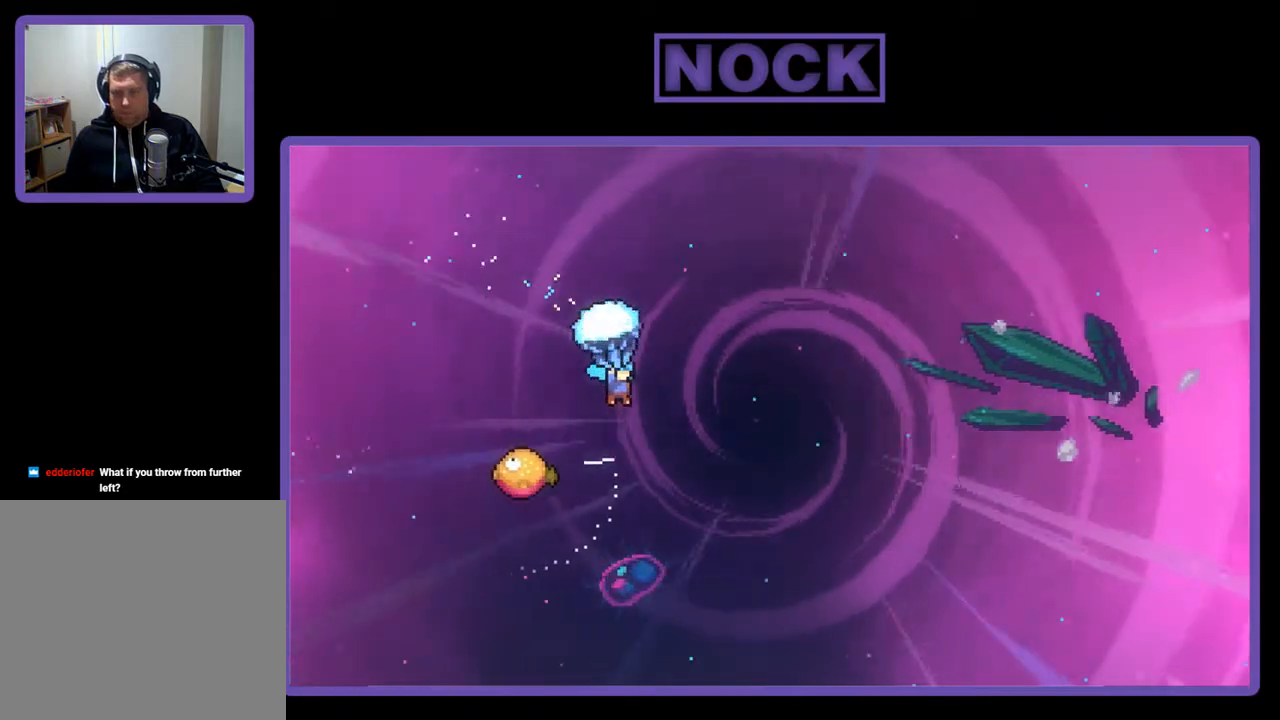
{"buttons": ["R2"], "right_stick": "center", "events": [[167, "DPAD_LEFT", "down"], [400, "DPAD_LEFT", "up"]]}
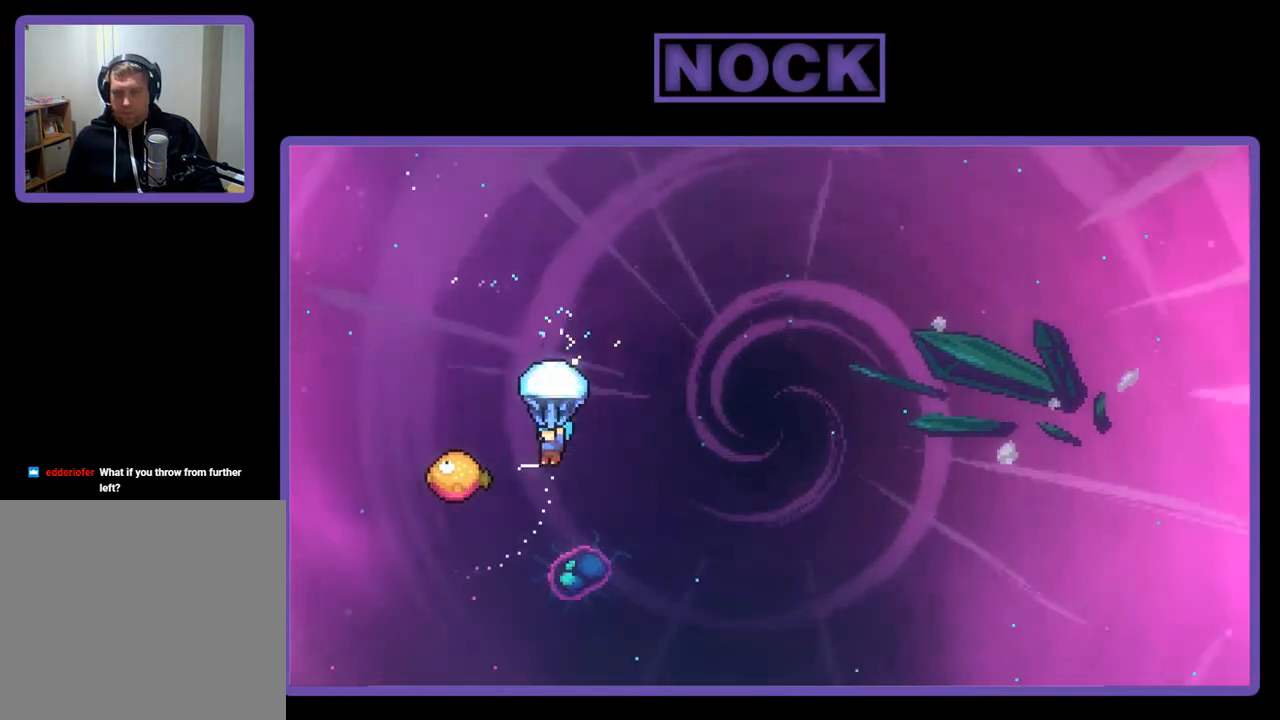
{"buttons": ["R2", "DPAD_RIGHT"], "right_stick": "center", "events": [[133, "DPAD_LEFT", "down"], [333, "DPAD_LEFT", "up"], [467, "DPAD_RIGHT", "down"]]}
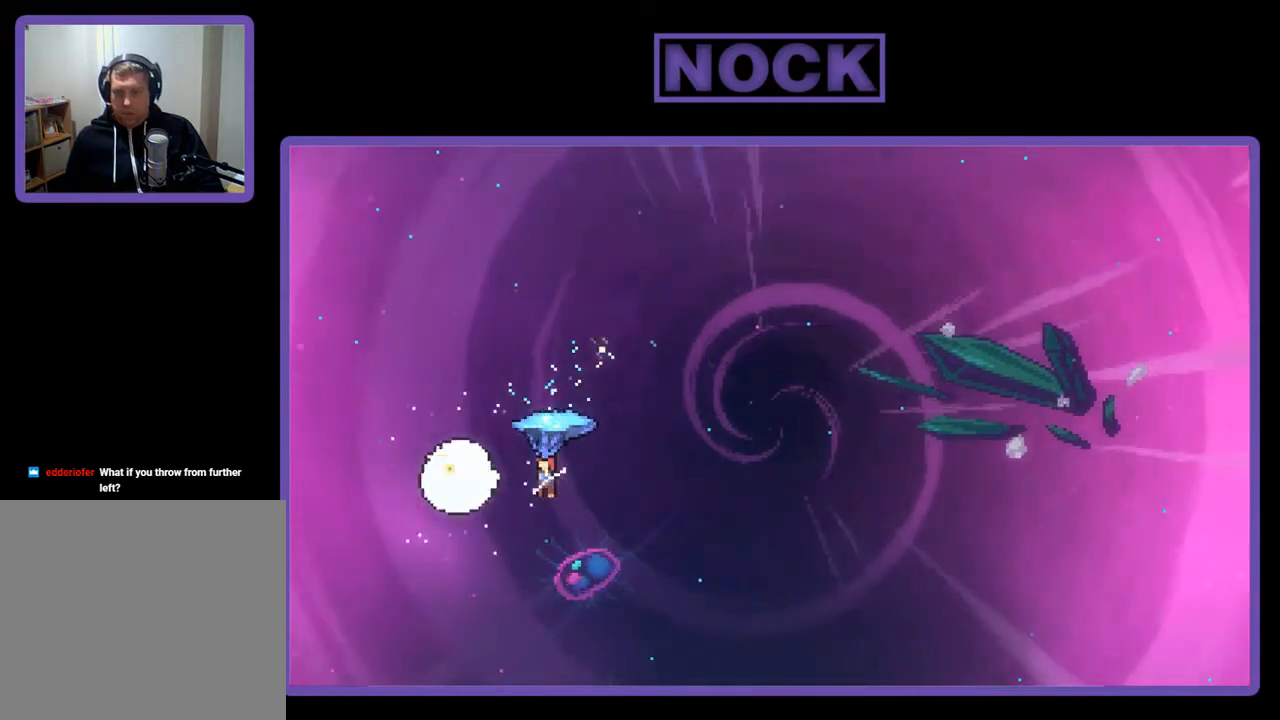
{"buttons": ["R2", "DPAD_RIGHT"], "right_stick": "center", "events": []}
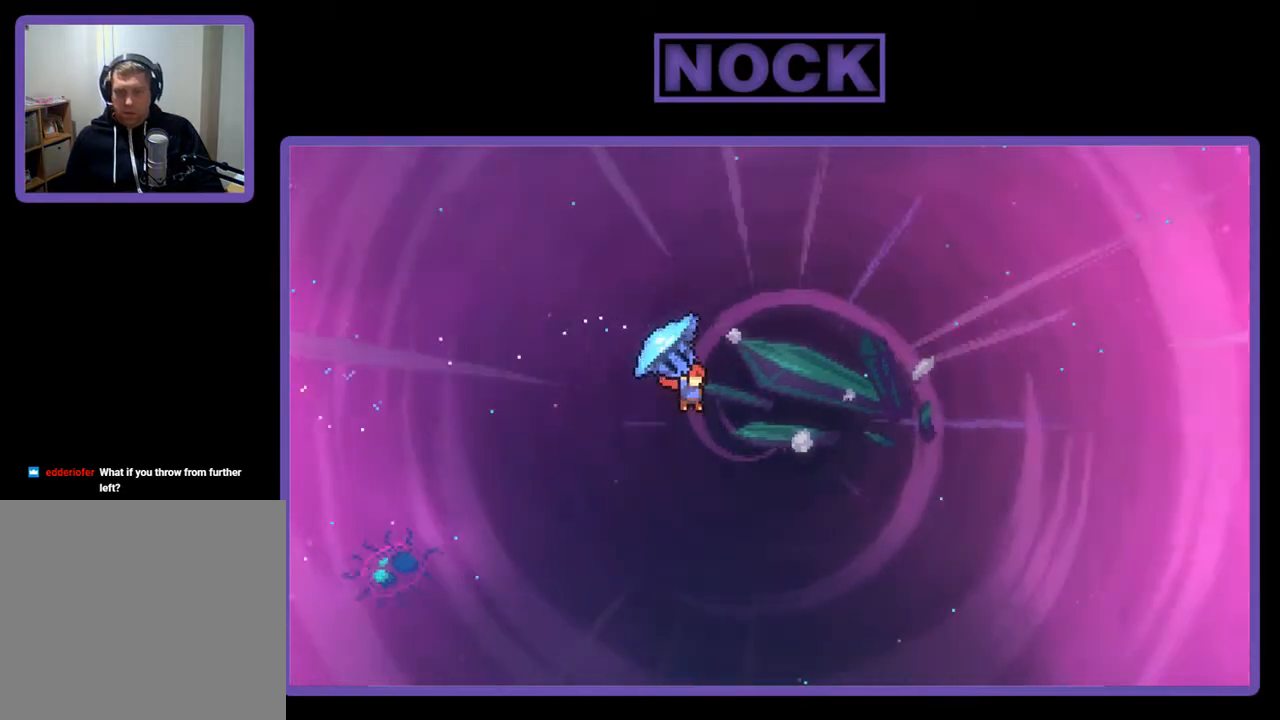
{"buttons": ["R2", "DPAD_UP", "DPAD_RIGHT"], "right_stick": "center", "events": [[133, "CIRCLE", "down"], [133, "DPAD_UP", "down"], [167, "DPAD_RIGHT", "up"], [233, "R2", "up"], [300, "CIRCLE", "up"], [367, "DPAD_RIGHT", "down"], [367, "R2", "down"], [400, "CIRCLE", "down"], [467, "CIRCLE", "up"]]}
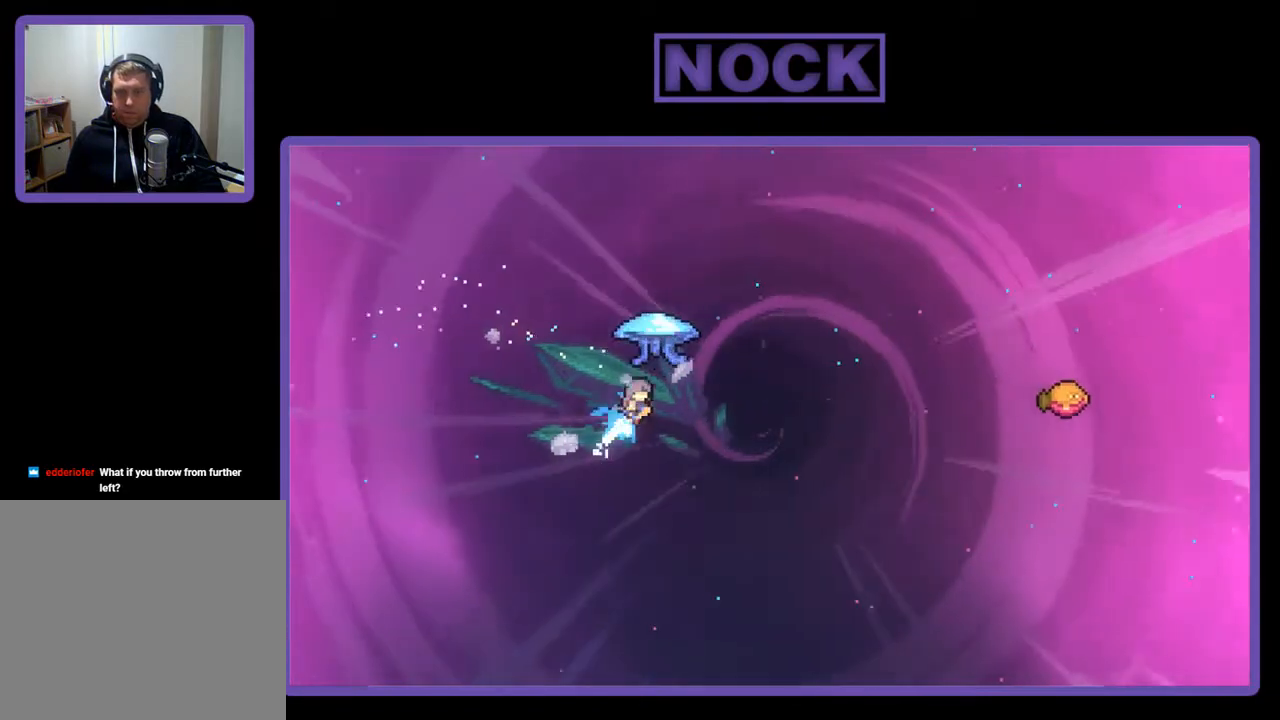
{"buttons": ["R2", "DPAD_RIGHT"], "right_stick": "center", "events": [[33, "CIRCLE", "down"], [67, "DPAD_UP", "up"], [500, "CIRCLE", "up"]]}
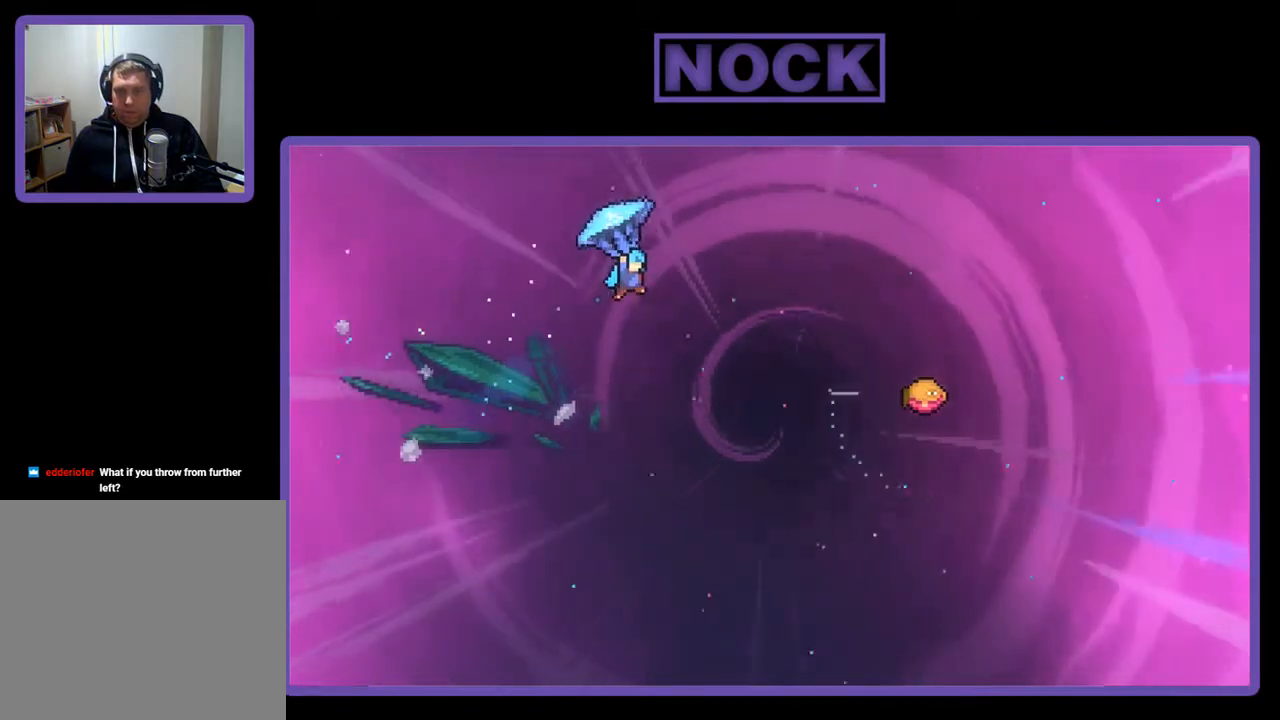
{"buttons": ["R2", "DPAD_RIGHT"], "right_stick": "center", "events": [[233, "DPAD_UP", "down"], [467, "DPAD_UP", "up"]]}
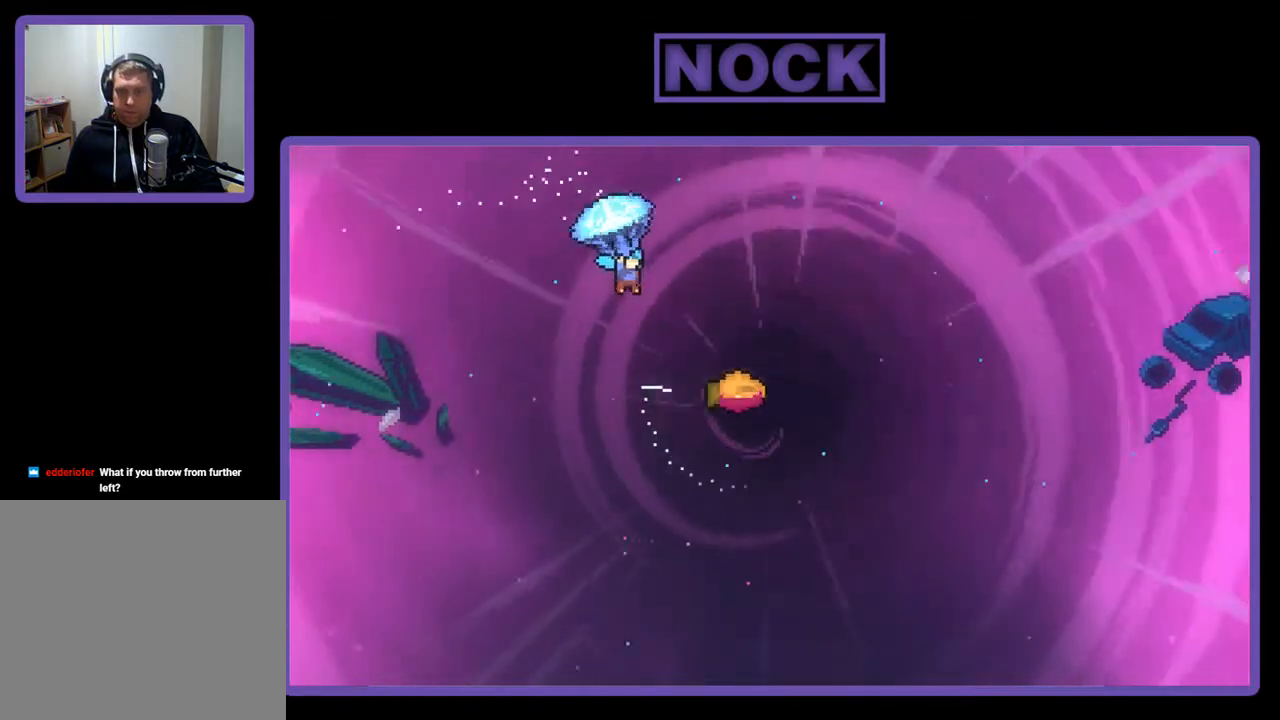
{"buttons": ["R2", "DPAD_RIGHT"], "right_stick": "center", "events": []}
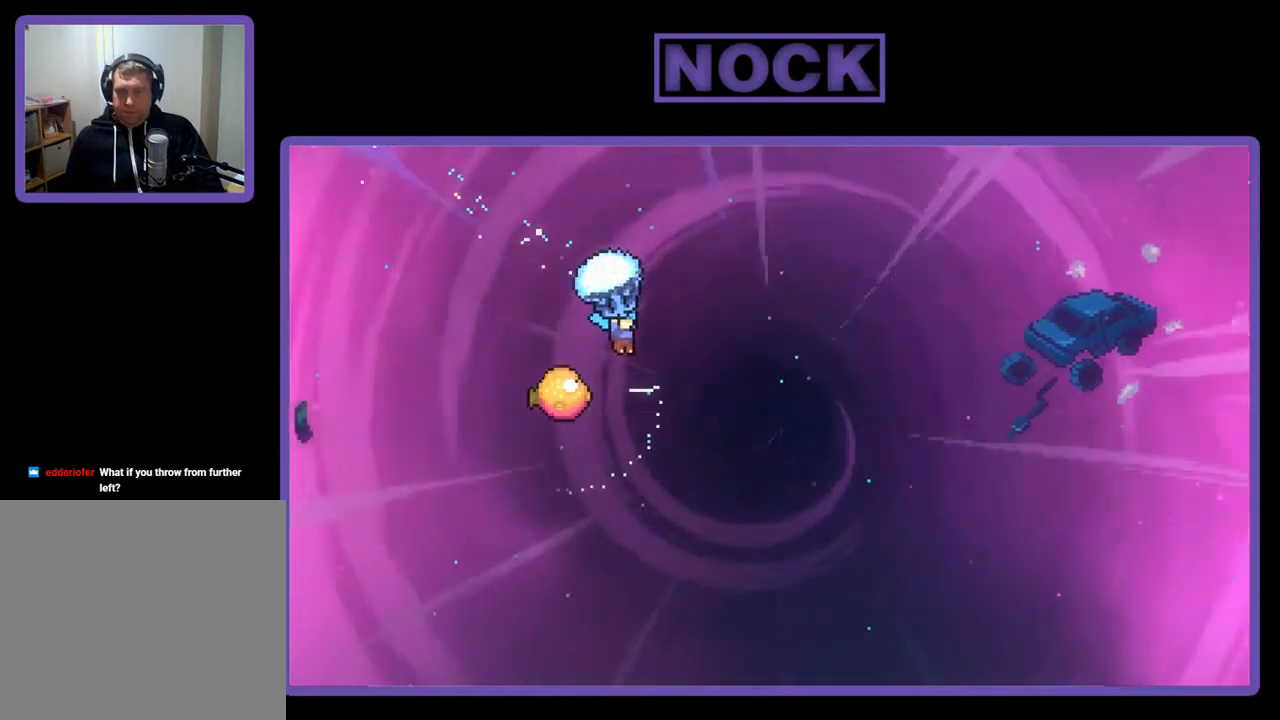
{"buttons": ["R2", "DPAD_LEFT"], "right_stick": "center", "events": [[33, "DPAD_RIGHT", "up"], [267, "DPAD_LEFT", "down"]]}
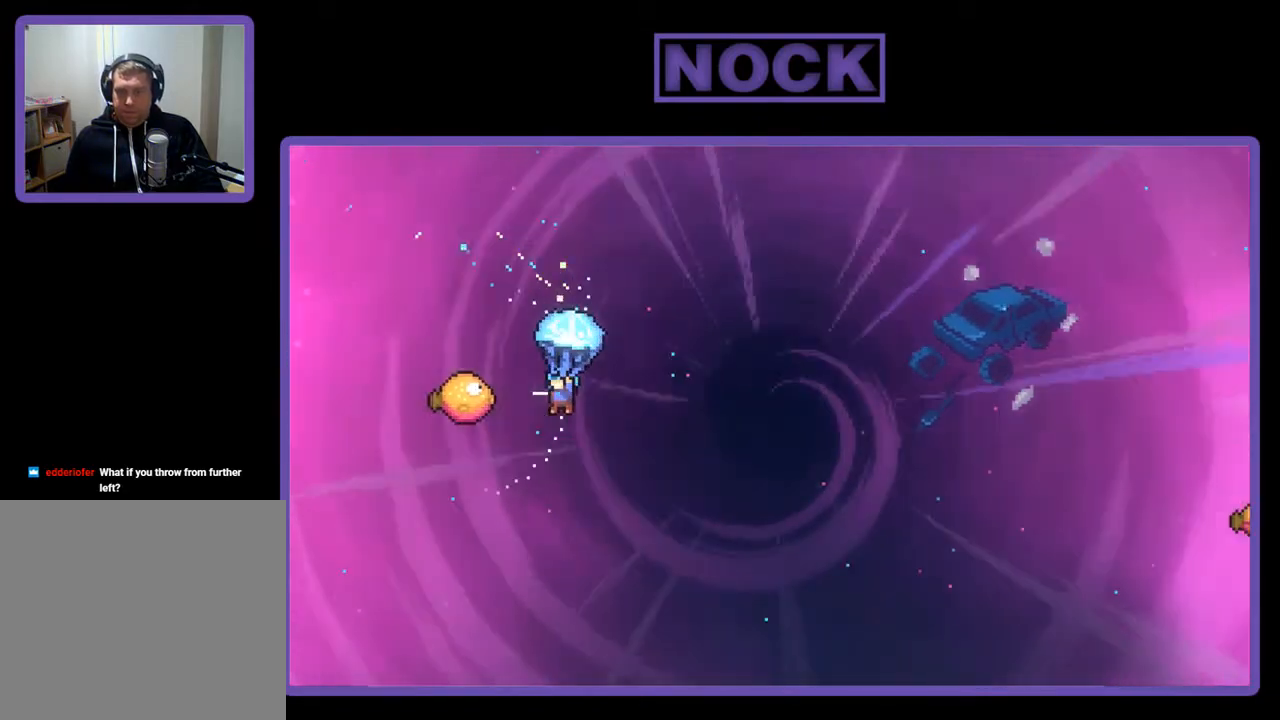
{"buttons": ["R2", "DPAD_RIGHT"], "right_stick": "center", "events": [[200, "DPAD_LEFT", "up"], [300, "DPAD_RIGHT", "down"]]}
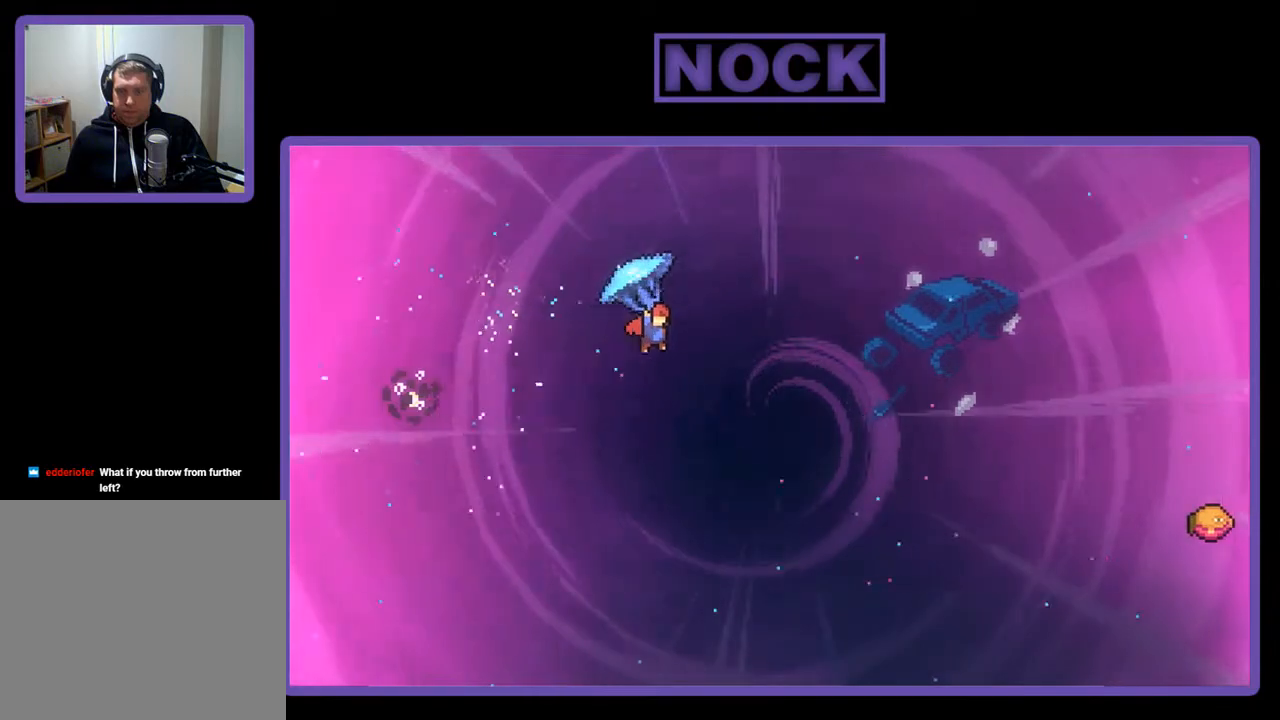
{"buttons": ["CIRCLE", "R2", "DPAD_UP", "DPAD_RIGHT"], "right_stick": "center", "events": [[200, "DPAD_UP", "down"], [267, "CIRCLE", "down"], [300, "R2", "up"], [400, "CIRCLE", "up"], [433, "R2", "down"], [467, "CIRCLE", "down"]]}
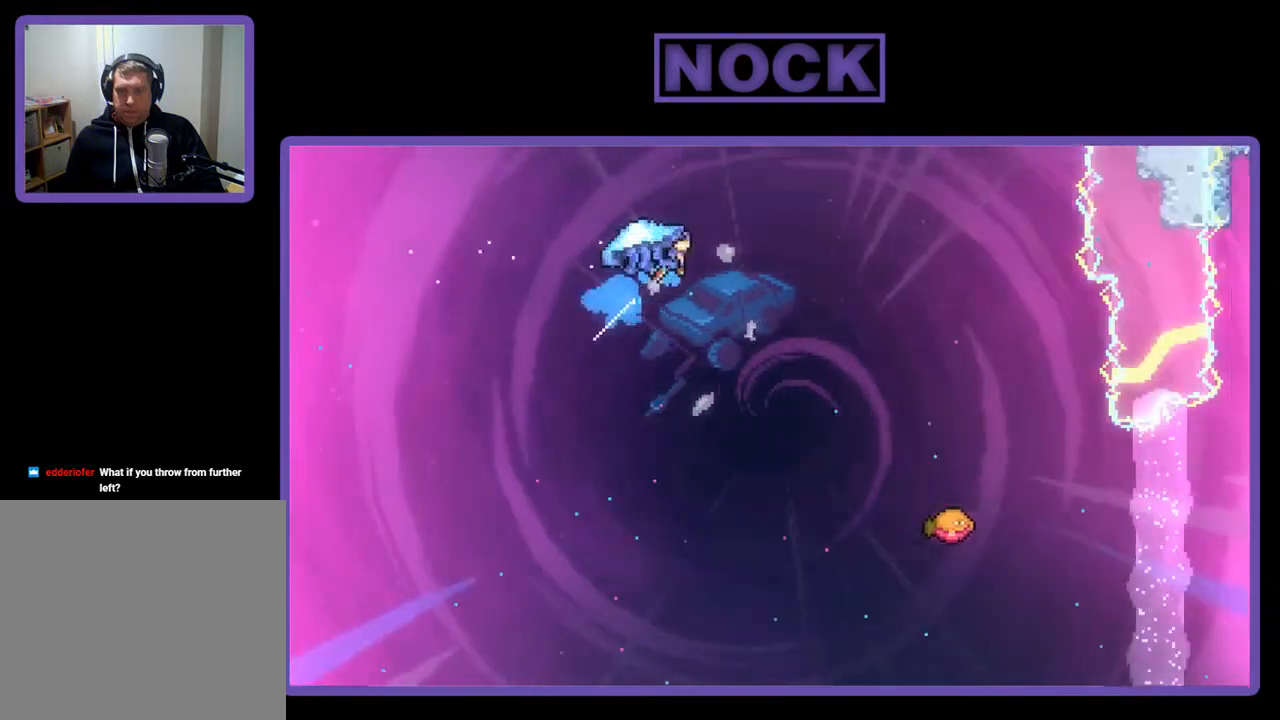
{"buttons": ["R2", "DPAD_RIGHT"], "right_stick": "center", "events": [[400, "CIRCLE", "up"], [400, "DPAD_UP", "up"]]}
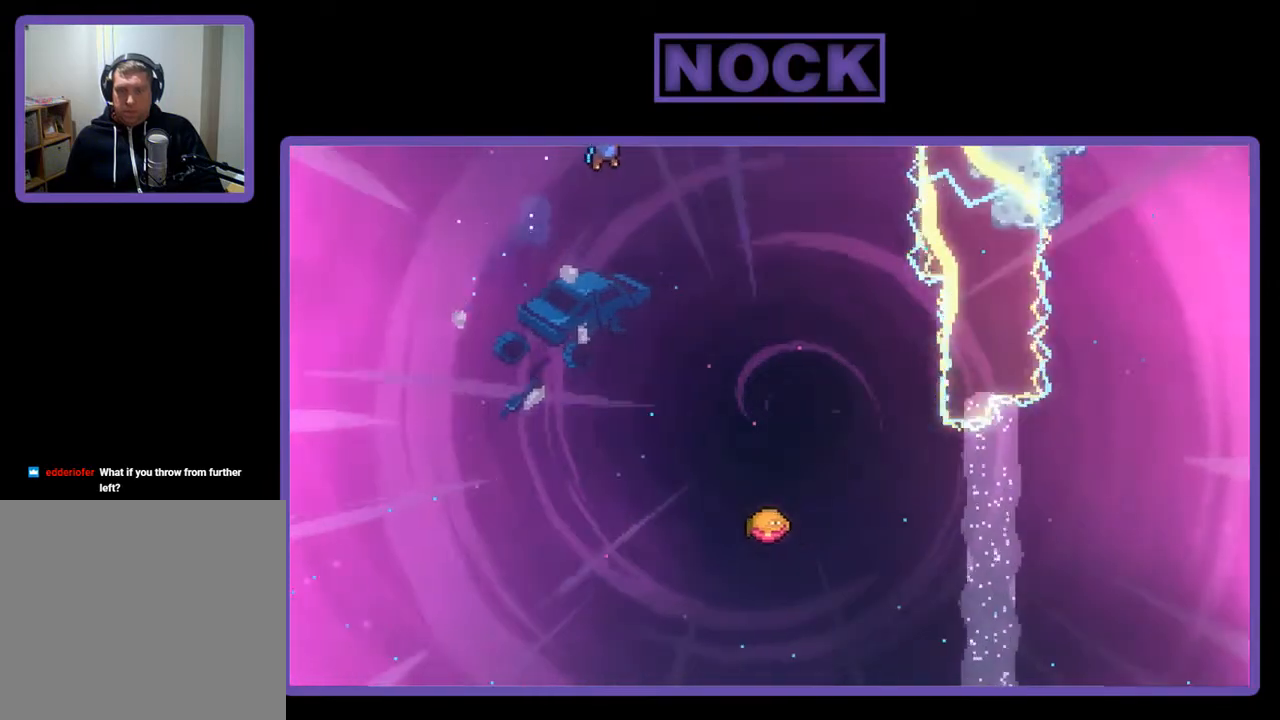
{"buttons": ["R2"], "right_stick": "center", "events": [[133, "DPAD_RIGHT", "up"], [433, "DPAD_DOWN", "down"], [500, "DPAD_DOWN", "up"]]}
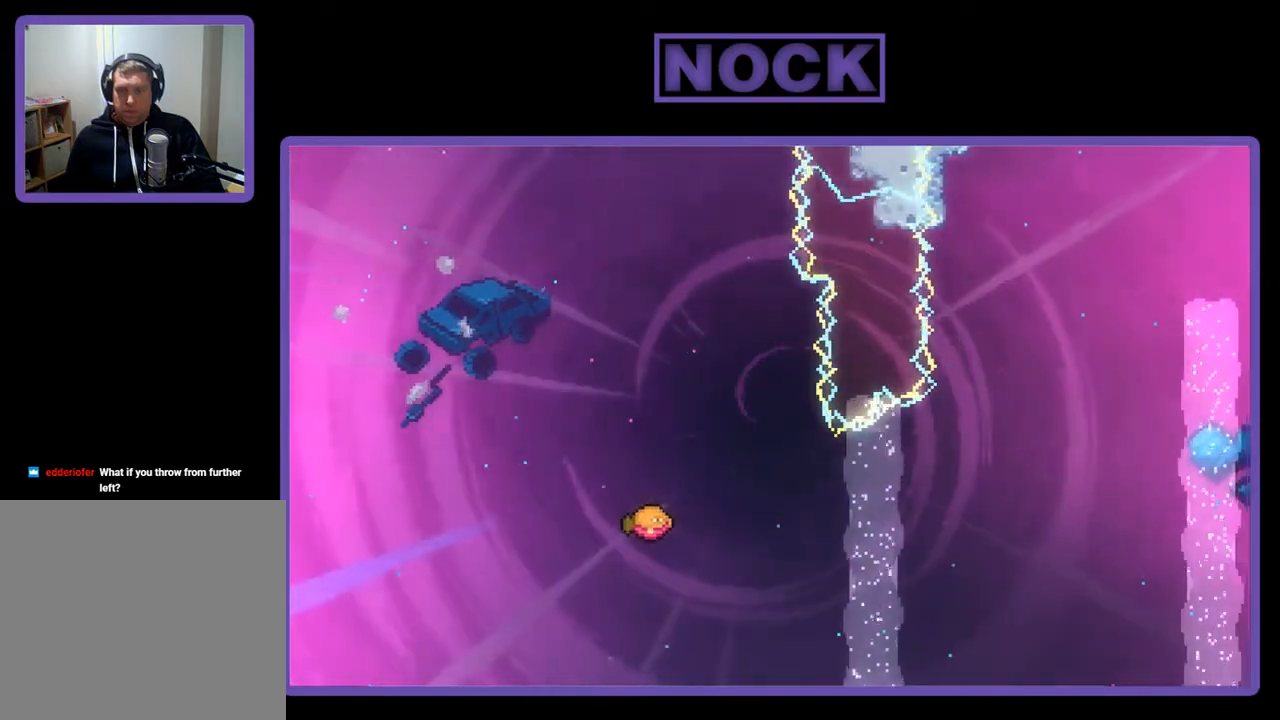
{"buttons": ["R2"], "right_stick": "center", "events": [[167, "DPAD_RIGHT", "down"], [500, "DPAD_RIGHT", "up"]]}
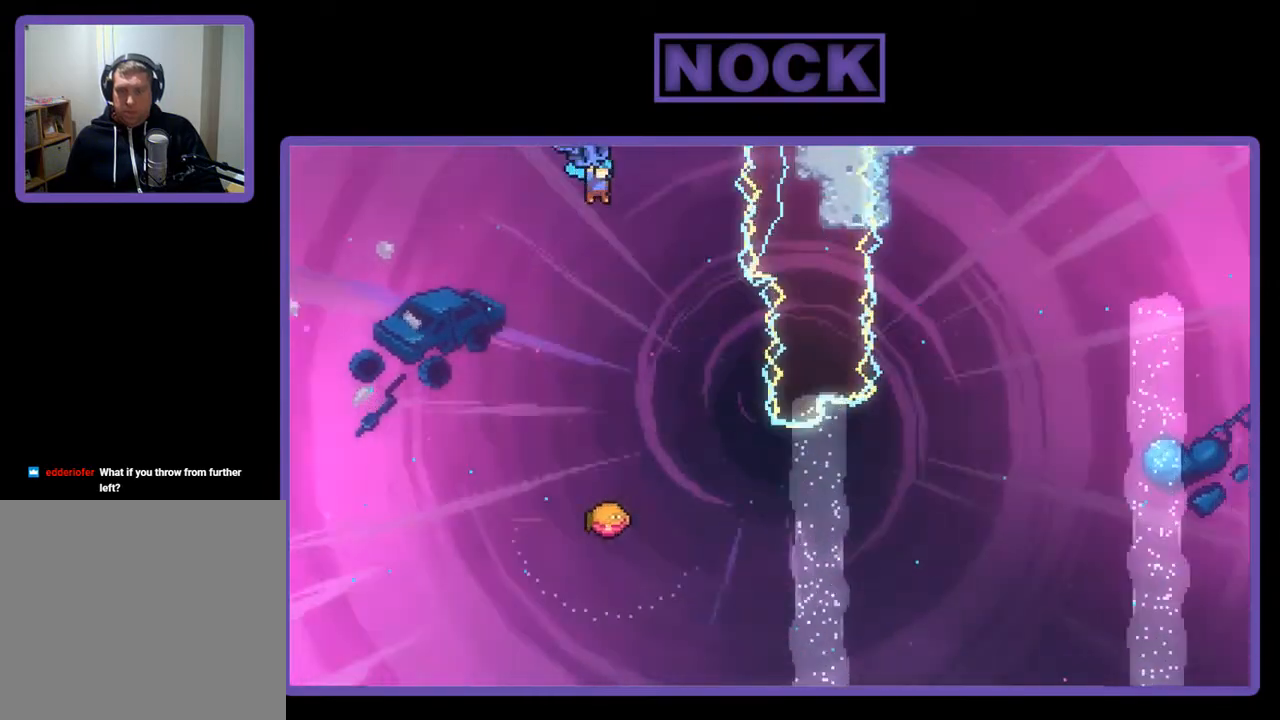
{"buttons": ["R2"], "right_stick": "center", "events": [[267, "DPAD_RIGHT", "down"], [333, "DPAD_RIGHT", "up"]]}
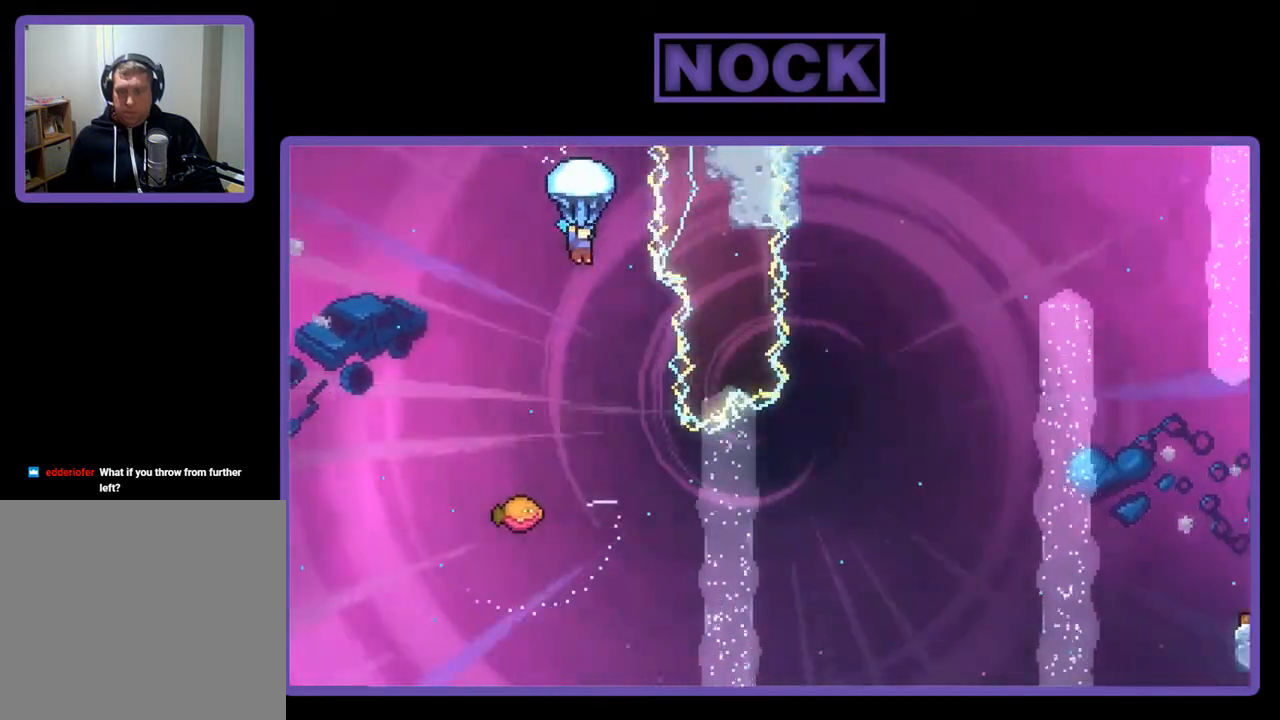
{"buttons": ["R2", "DPAD_RIGHT"], "right_stick": "center", "events": [[500, "DPAD_RIGHT", "down"]]}
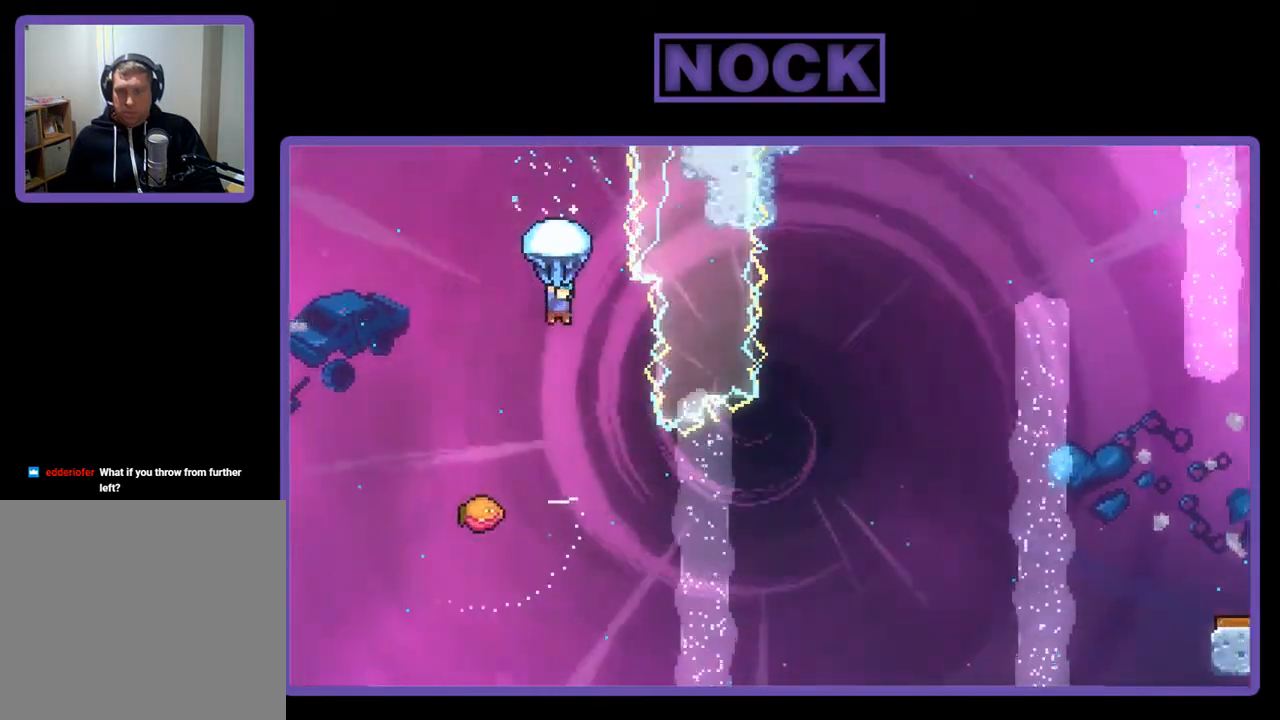
{"buttons": ["R2", "DPAD_RIGHT"], "right_stick": "center", "events": [[167, "DPAD_RIGHT", "up"], [433, "DPAD_RIGHT", "down"]]}
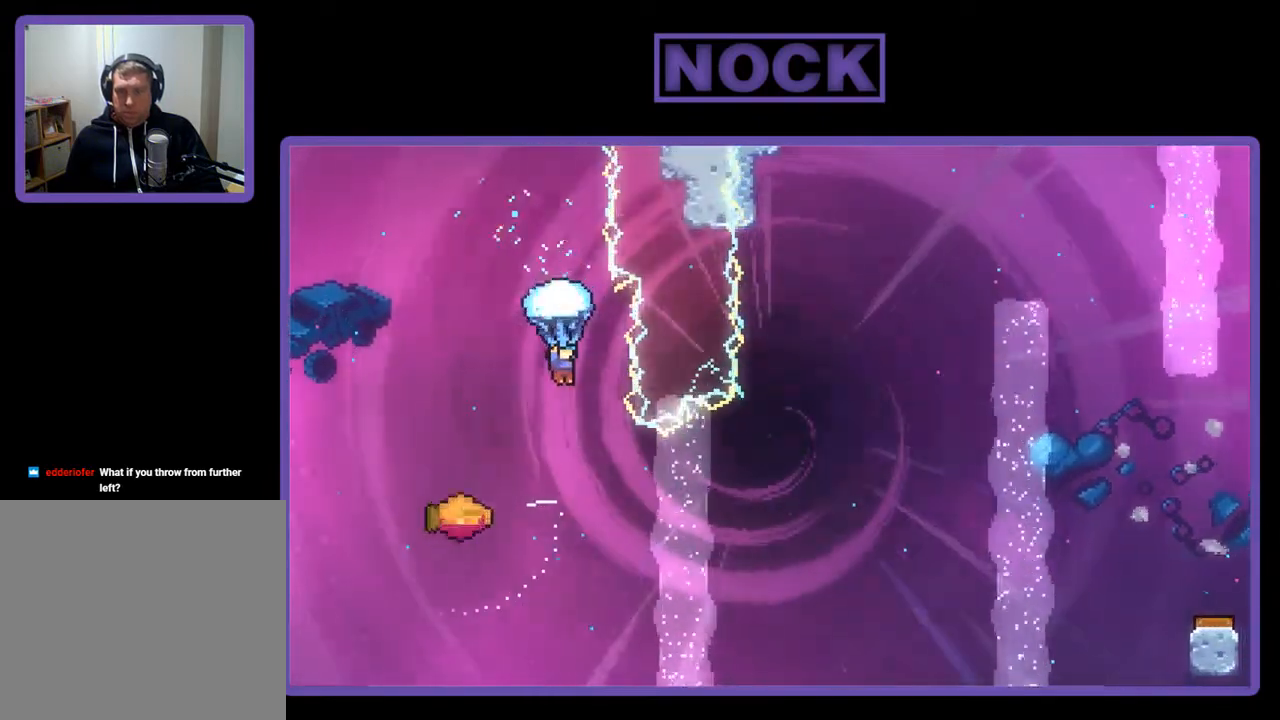
{"buttons": ["R2", "DPAD_LEFT"], "right_stick": "center", "events": [[33, "DPAD_RIGHT", "up"], [67, "R2", "up"], [233, "DPAD_LEFT", "down"], [433, "R2", "down"]]}
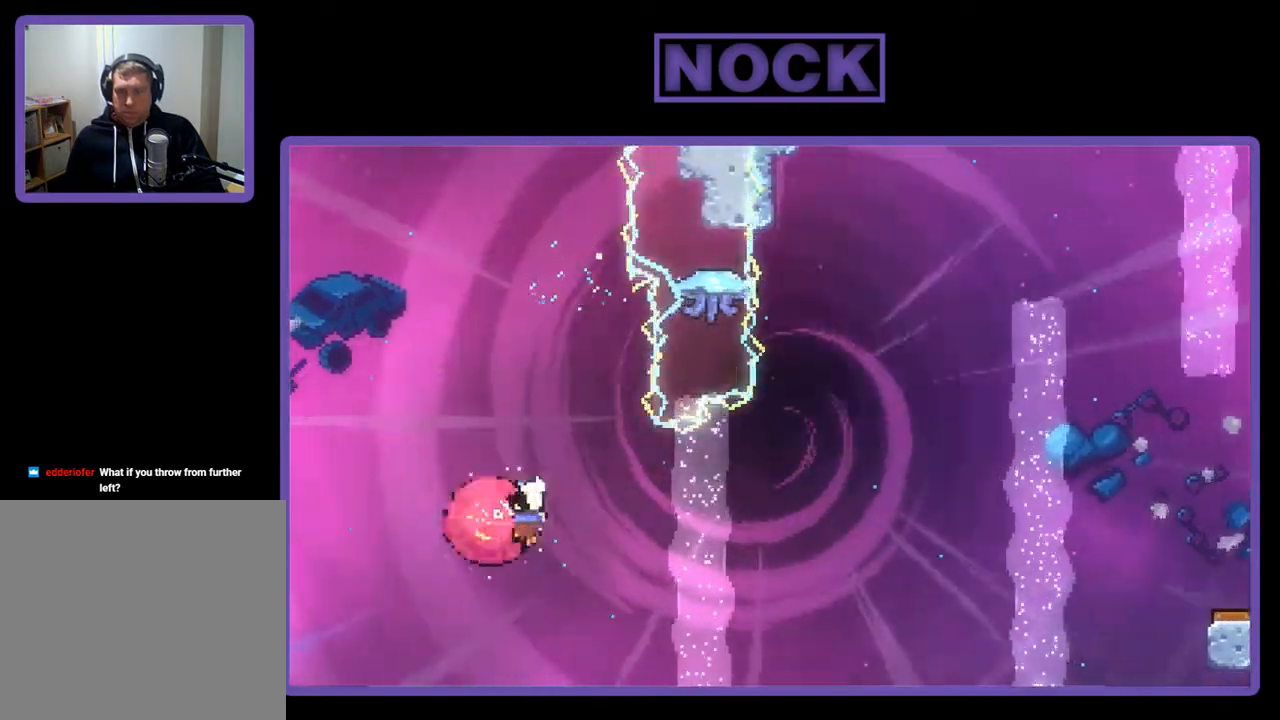
{"buttons": ["R2", "DPAD_RIGHT"], "right_stick": "center", "events": [[100, "DPAD_LEFT", "up"], [167, "DPAD_RIGHT", "down"]]}
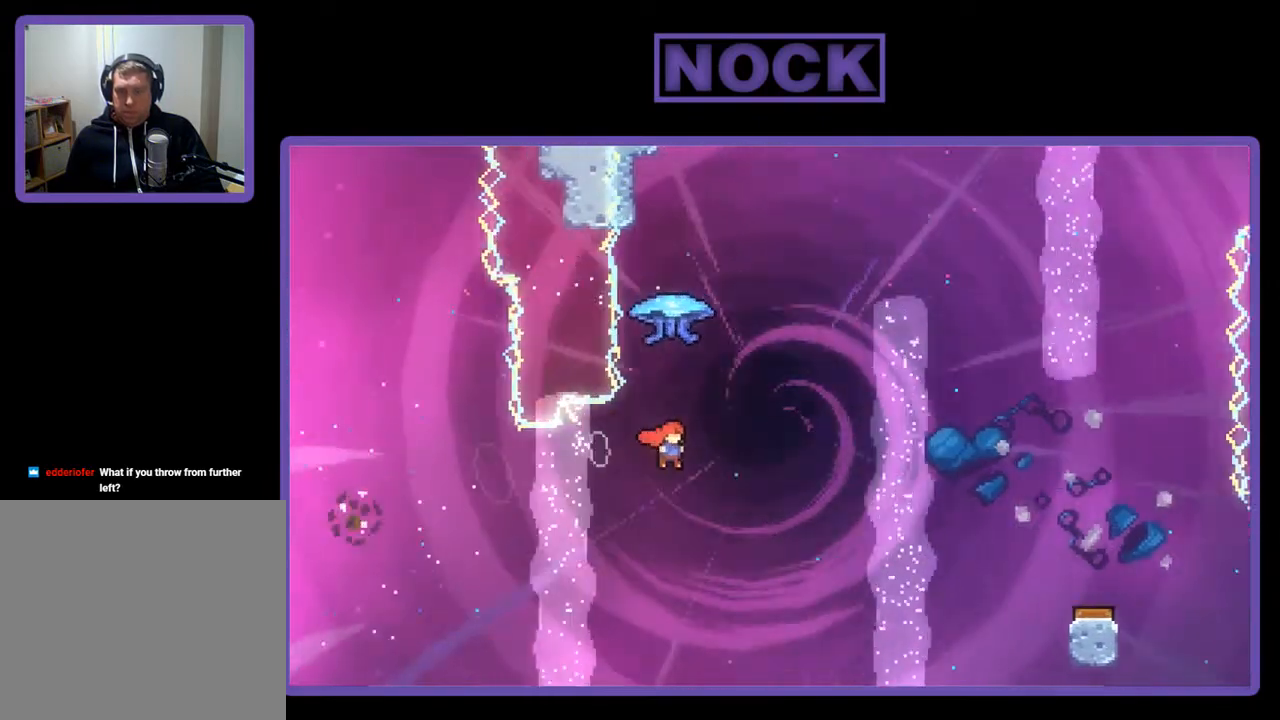
{"buttons": ["R2", "DPAD_RIGHT"], "right_stick": "center", "events": [[83, "DPAD_UP", "down"], [100, "CIRCLE", "down"], [100, "DPAD_RIGHT", "up"], [433, "CIRCLE", "up"], [433, "DPAD_RIGHT", "down"], [500, "DPAD_UP", "up"]]}
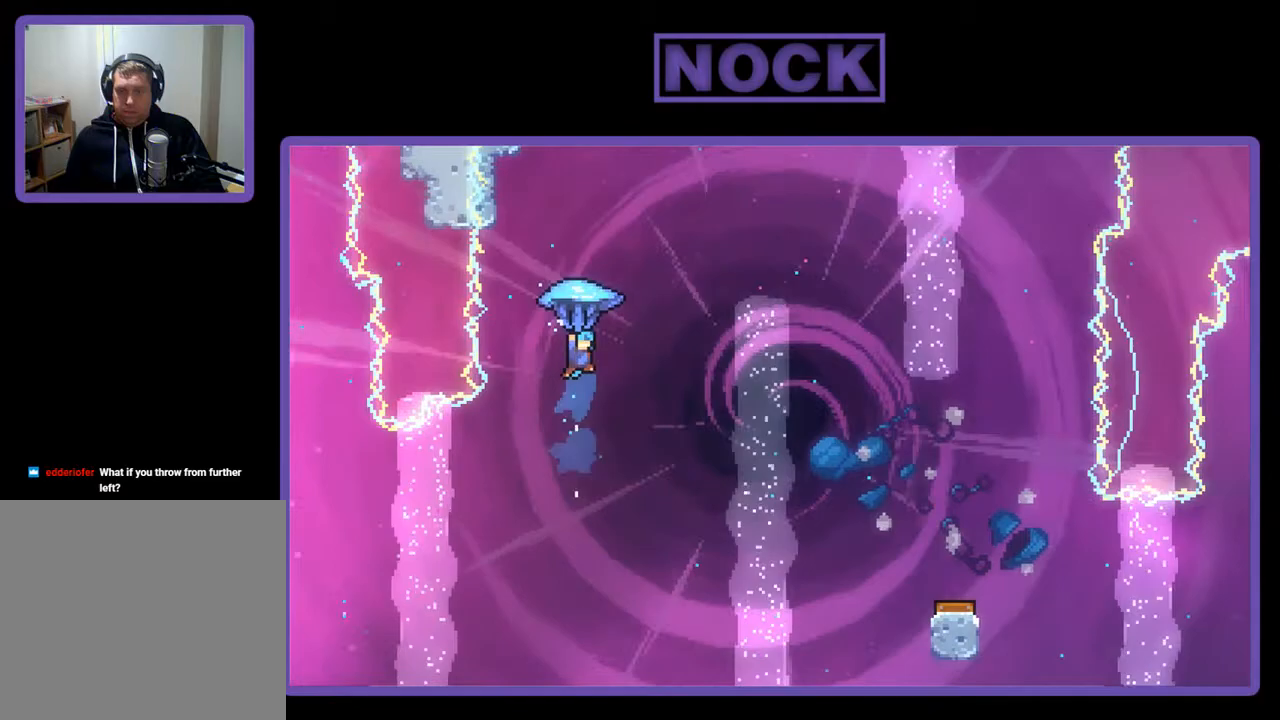
{"buttons": ["R2", "DPAD_RIGHT"], "right_stick": "center", "events": []}
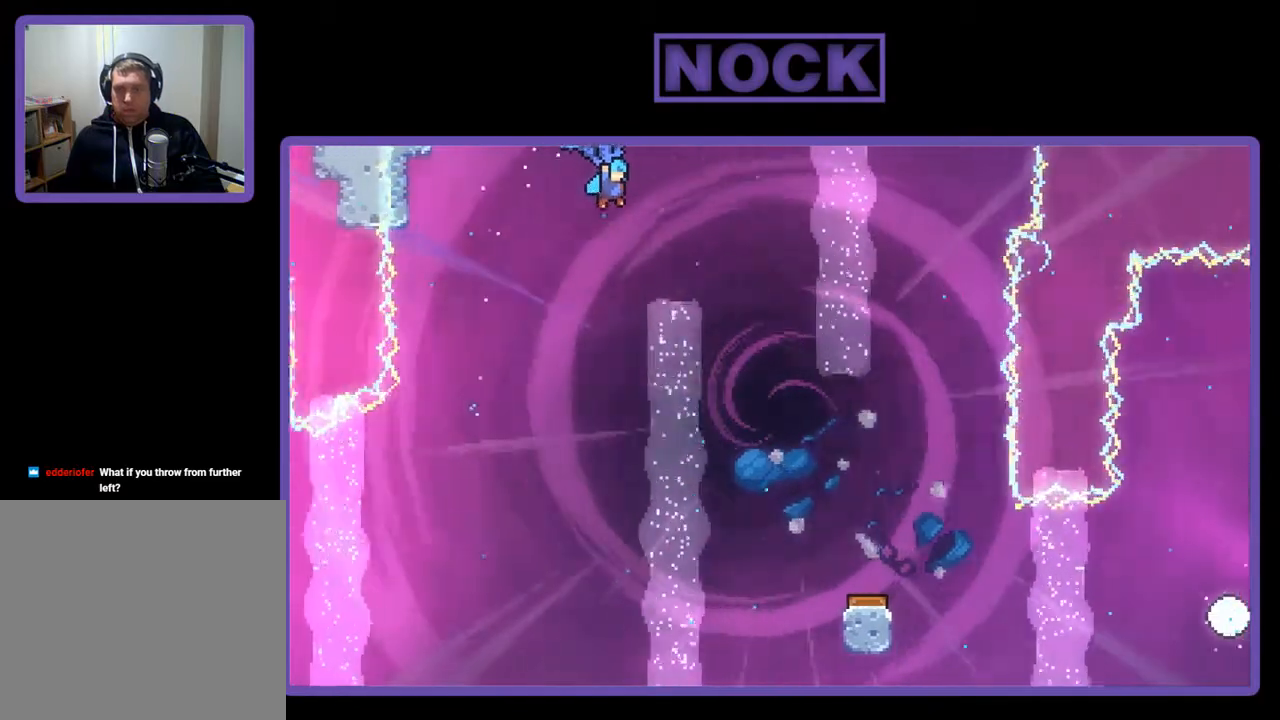
{"buttons": ["R2"], "right_stick": "center", "events": [[267, "DPAD_RIGHT", "up"]]}
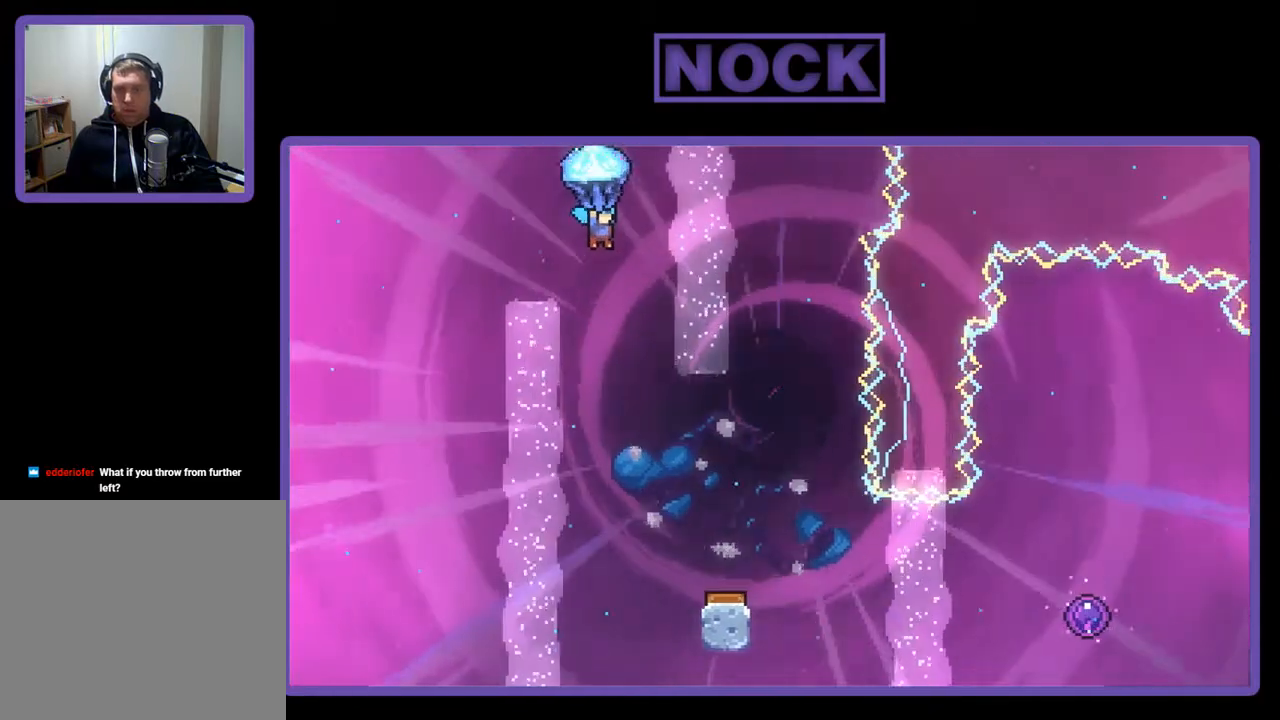
{"buttons": ["R2", "DPAD_DOWN"], "right_stick": "center", "events": [[33, "DPAD_DOWN", "down"]]}
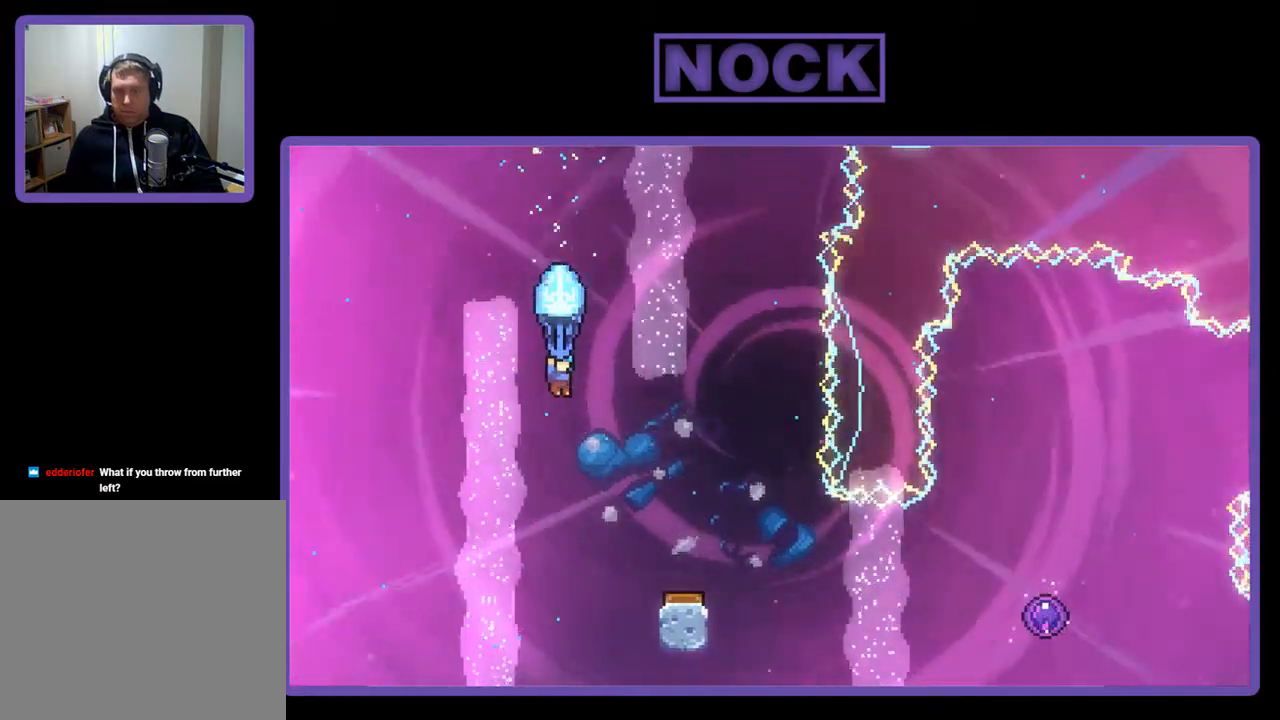
{"buttons": ["R2", "DPAD_RIGHT"], "right_stick": "center", "events": [[67, "DPAD_DOWN", "up"], [67, "DPAD_RIGHT", "down"], [100, "DPAD_RIGHT", "up"], [267, "DPAD_RIGHT", "down"]]}
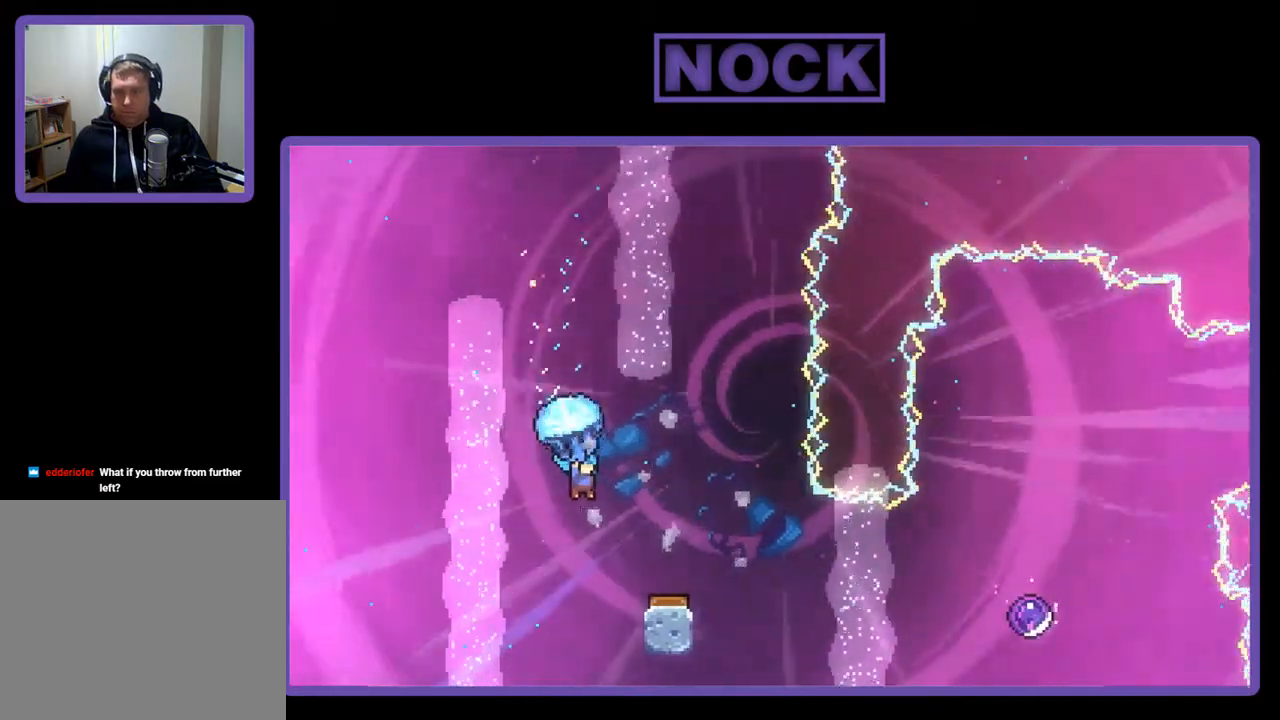
{"buttons": ["R2"], "right_stick": "center", "events": [[67, "DPAD_RIGHT", "up"], [333, "DPAD_RIGHT", "down"], [433, "DPAD_RIGHT", "up"]]}
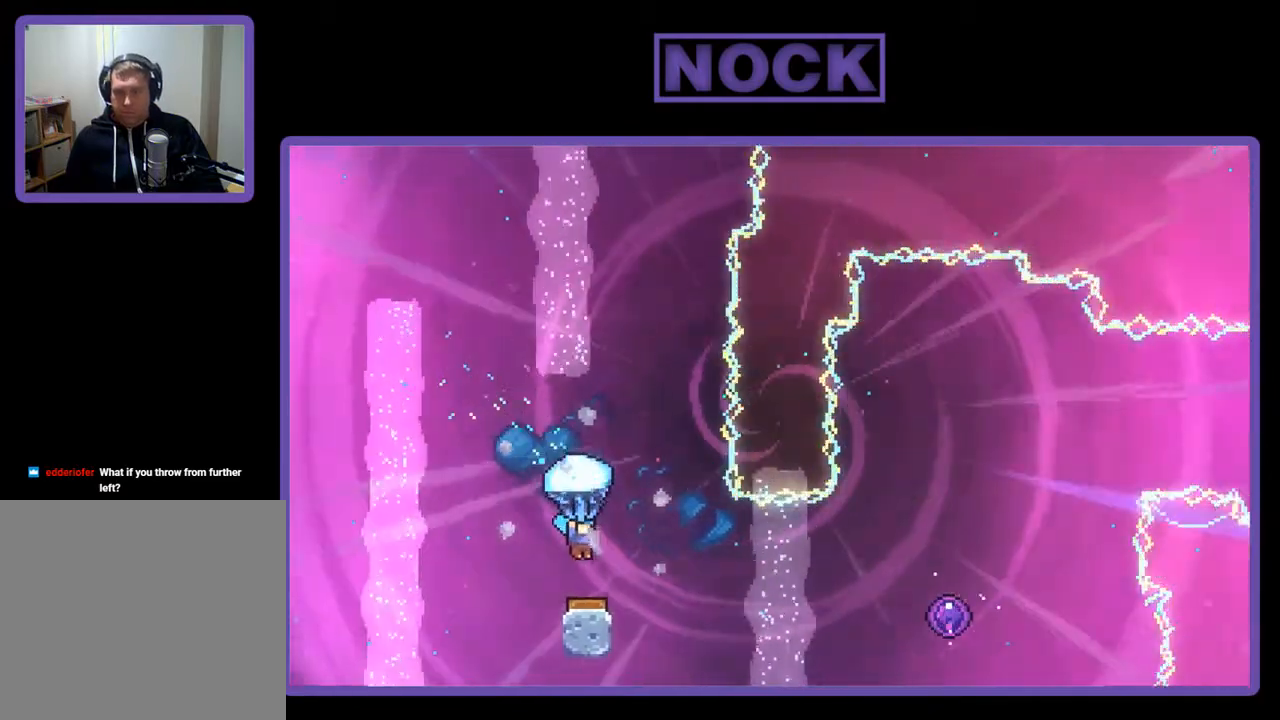
{"buttons": ["R2", "DPAD_RIGHT"], "right_stick": "center", "events": [[233, "DPAD_RIGHT", "down"]]}
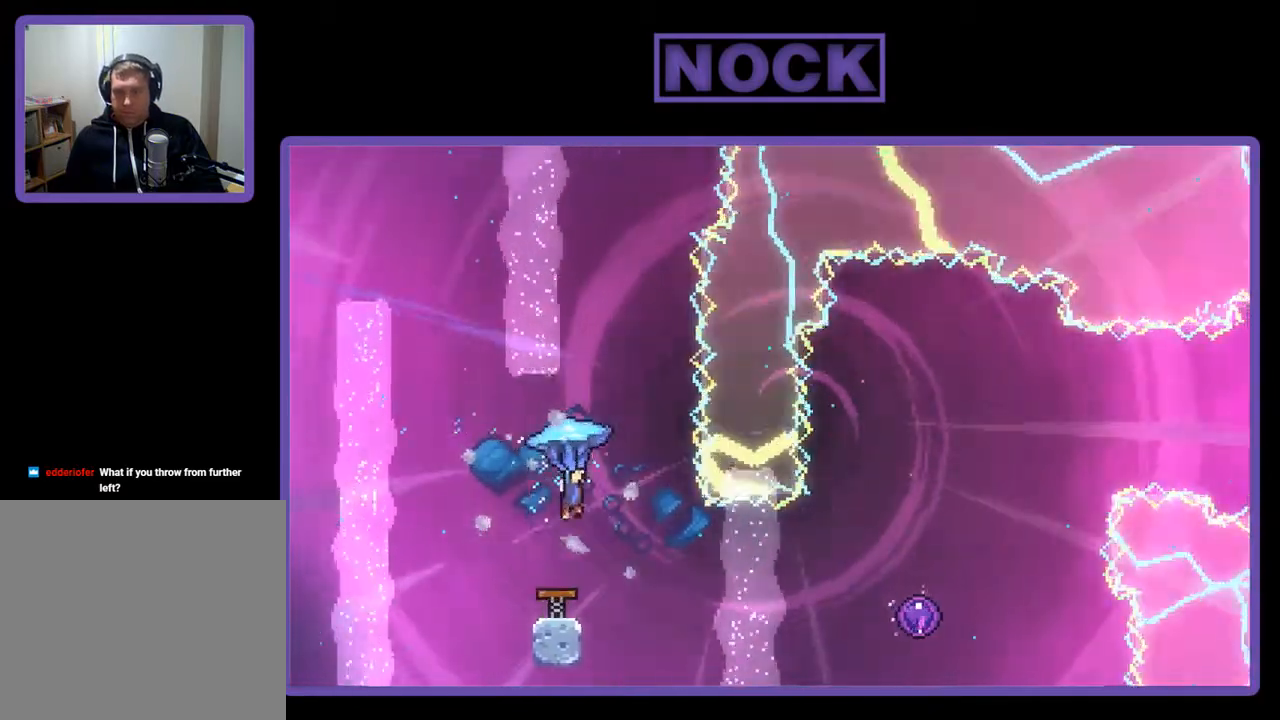
{"buttons": ["R2"], "right_stick": "center", "events": [[133, "DPAD_RIGHT", "up"]]}
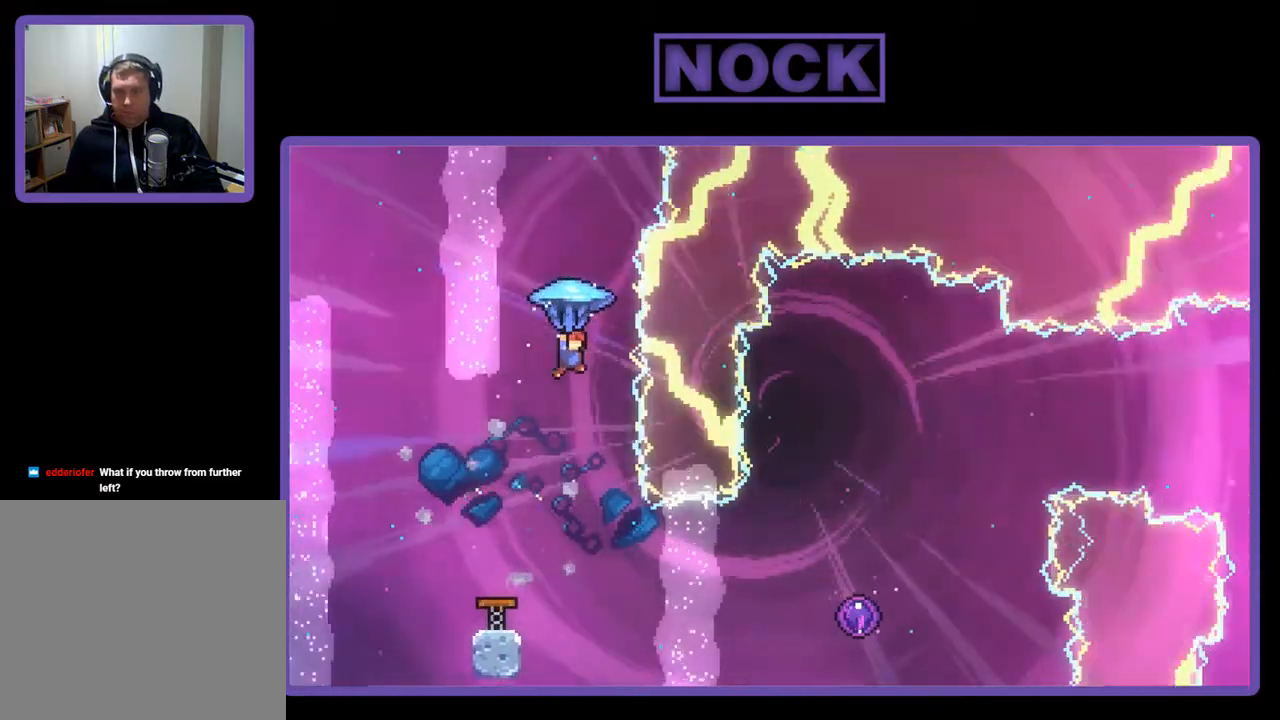
{"buttons": [], "right_stick": "center", "events": [[367, "R2", "up"]]}
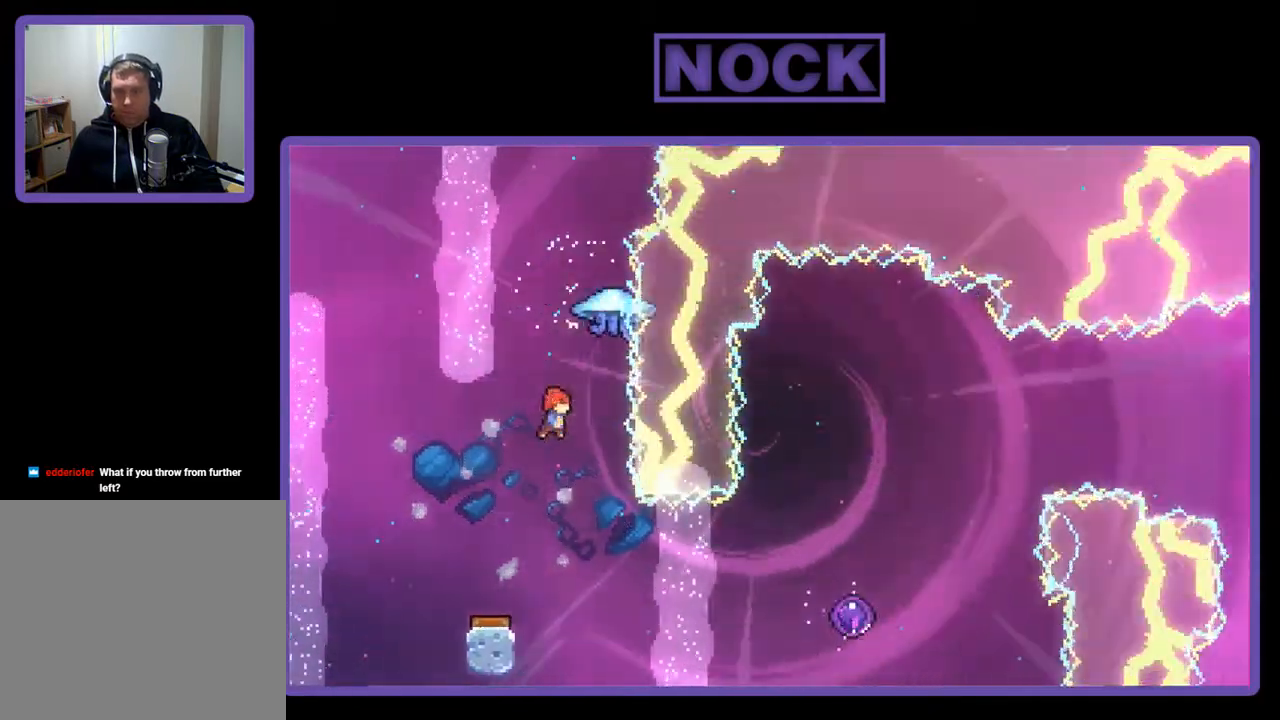
{"buttons": ["CIRCLE", "R2", "DPAD_RIGHT"], "right_stick": "center", "events": [[100, "DPAD_RIGHT", "down"], [333, "R2", "down"], [500, "CIRCLE", "down"]]}
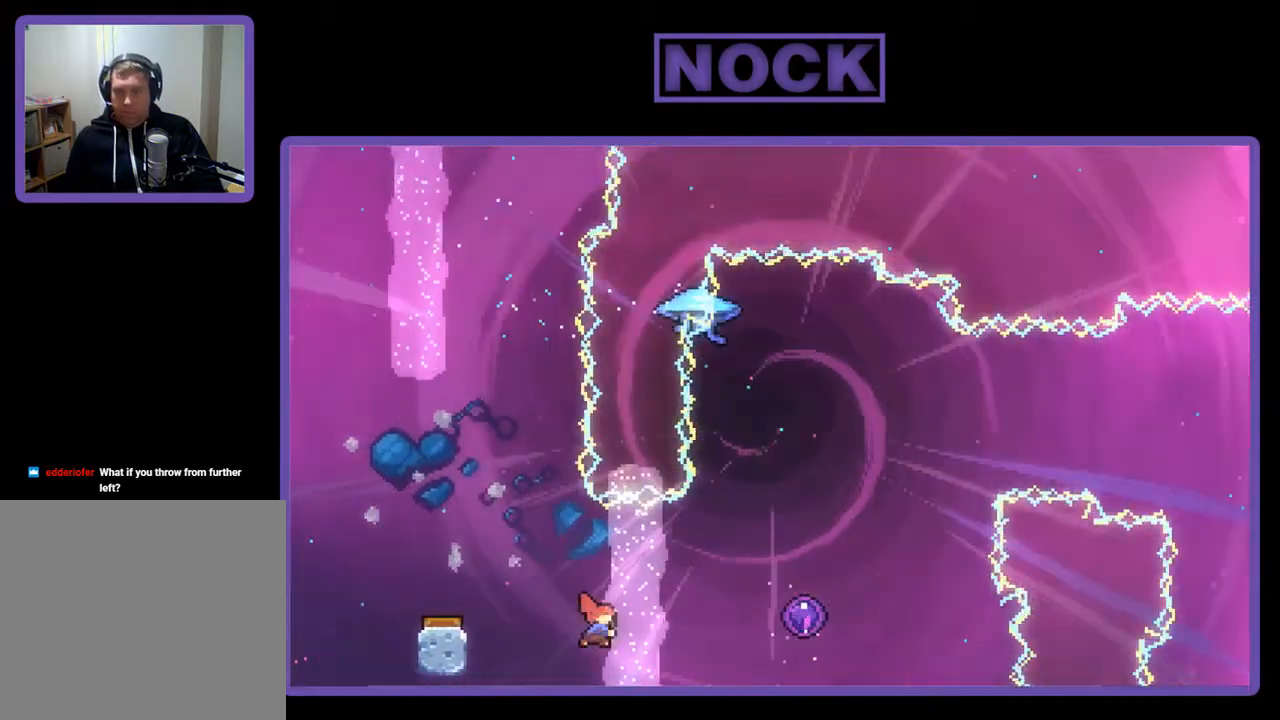
{"buttons": ["R2"], "right_stick": "center", "events": [[333, "CIRCLE", "up"], [433, "DPAD_RIGHT", "up"]]}